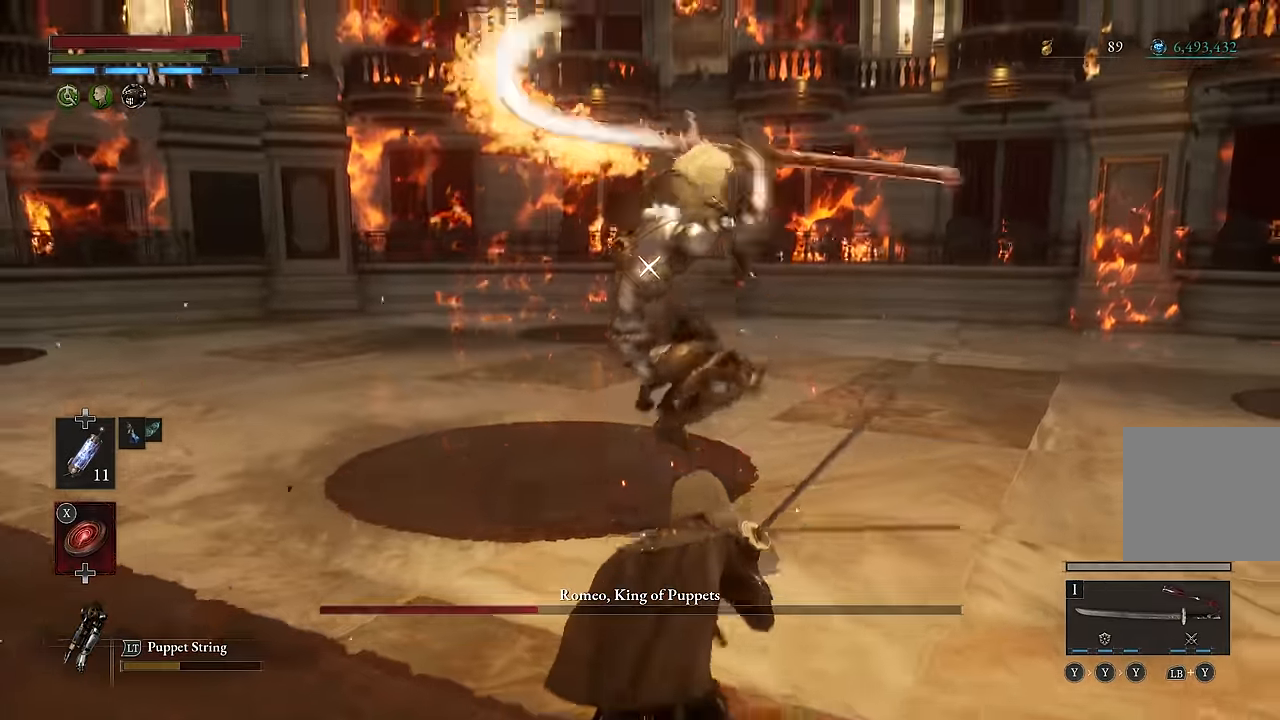
Gameplay with a controller (Xbox layout); each line is a JSON object with the inputs held at the frame after it. "events" lists button and stick changes between this image and that frame as [ms after this image, input, new state], when the widget could be followed in between.
{"buttons": [], "left_stick": "center", "right_stick": "center", "events": [[100, "L1", "down"], [250, "L1", "up"]]}
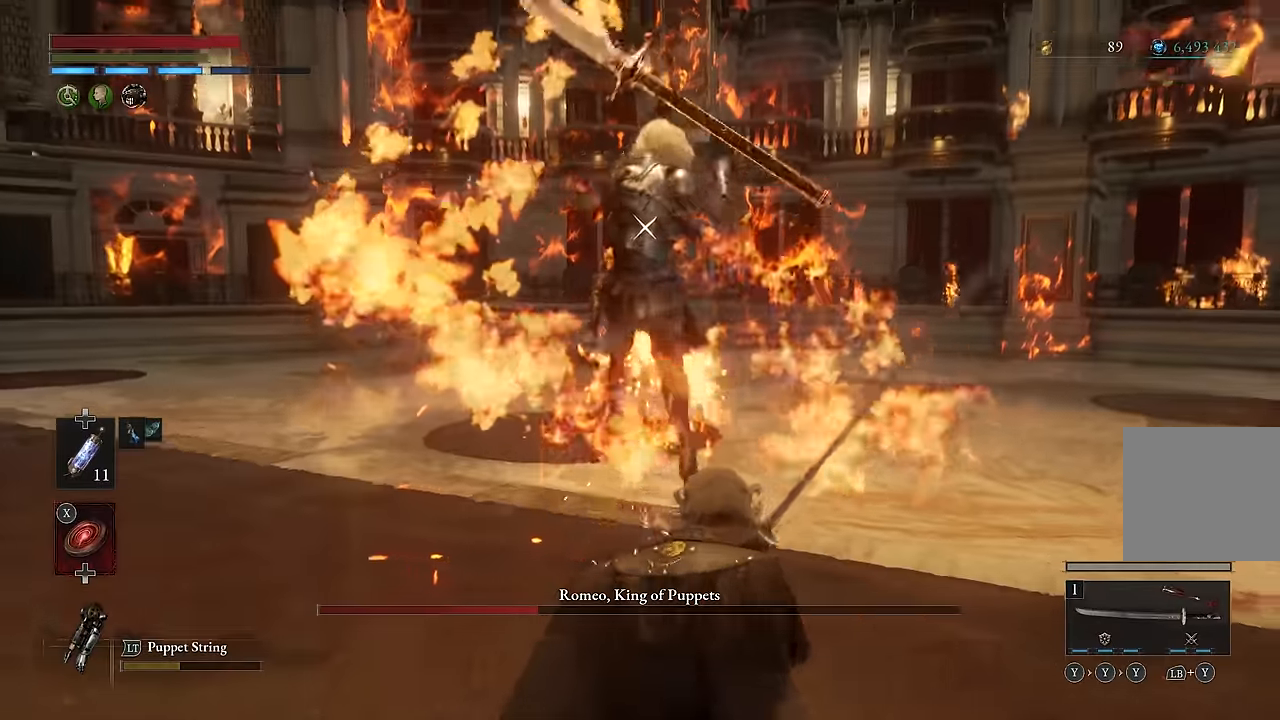
{"buttons": [], "left_stick": "center", "right_stick": "center", "events": []}
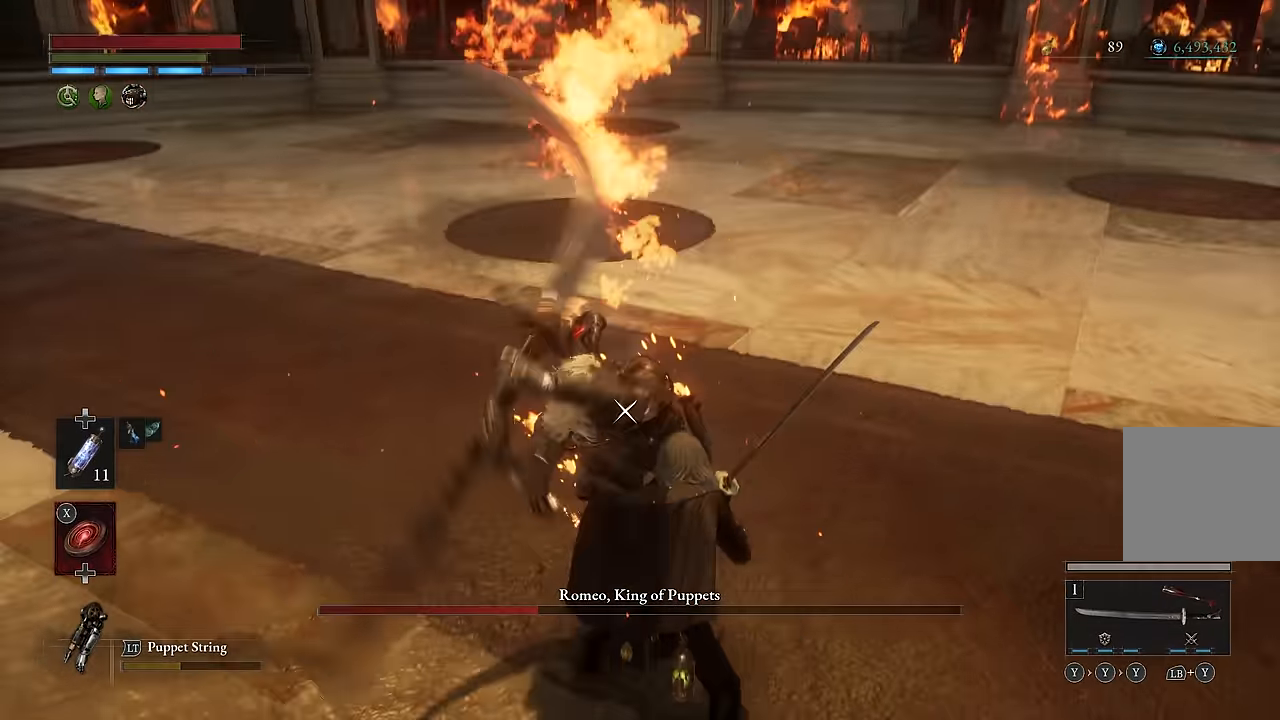
{"buttons": [], "left_stick": "up", "right_stick": "center", "events": [[17, "L1", "down"], [134, "L1", "up"], [317, "left_stick", "up"]]}
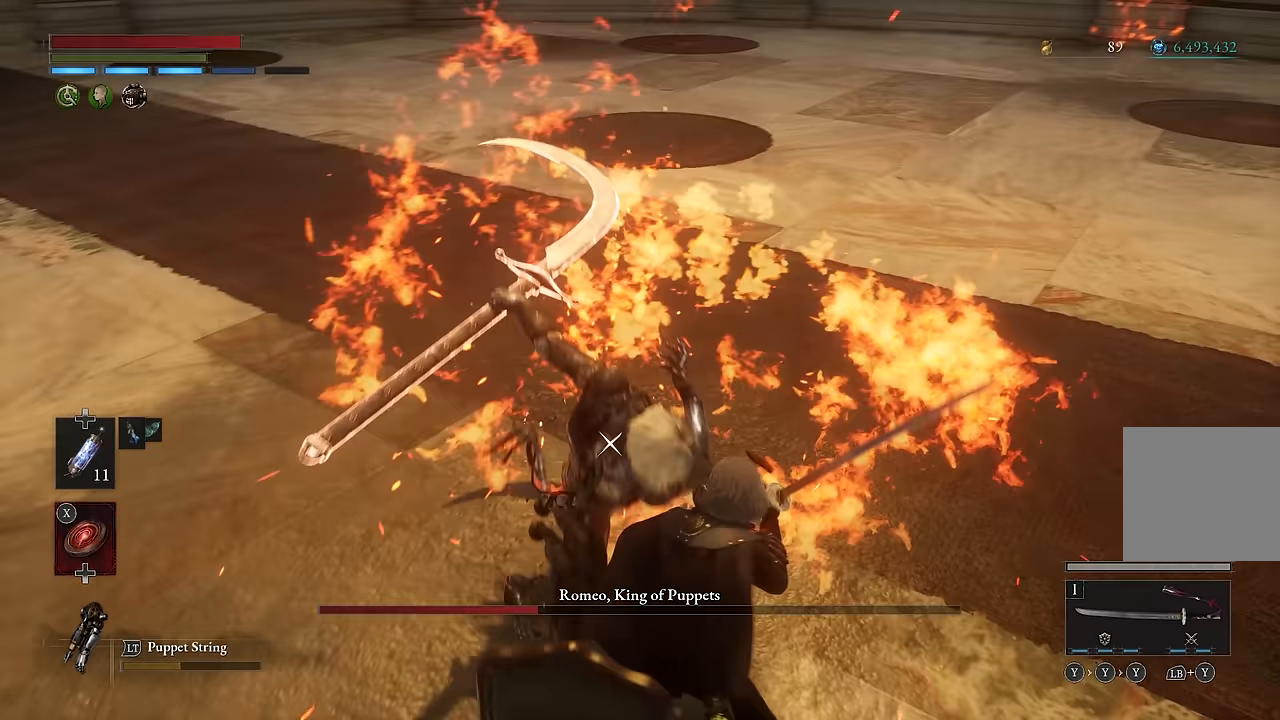
{"buttons": ["R2"], "left_stick": "up-left", "right_stick": "center", "events": [[100, "R2", "down"], [267, "left_stick", "up-left"]]}
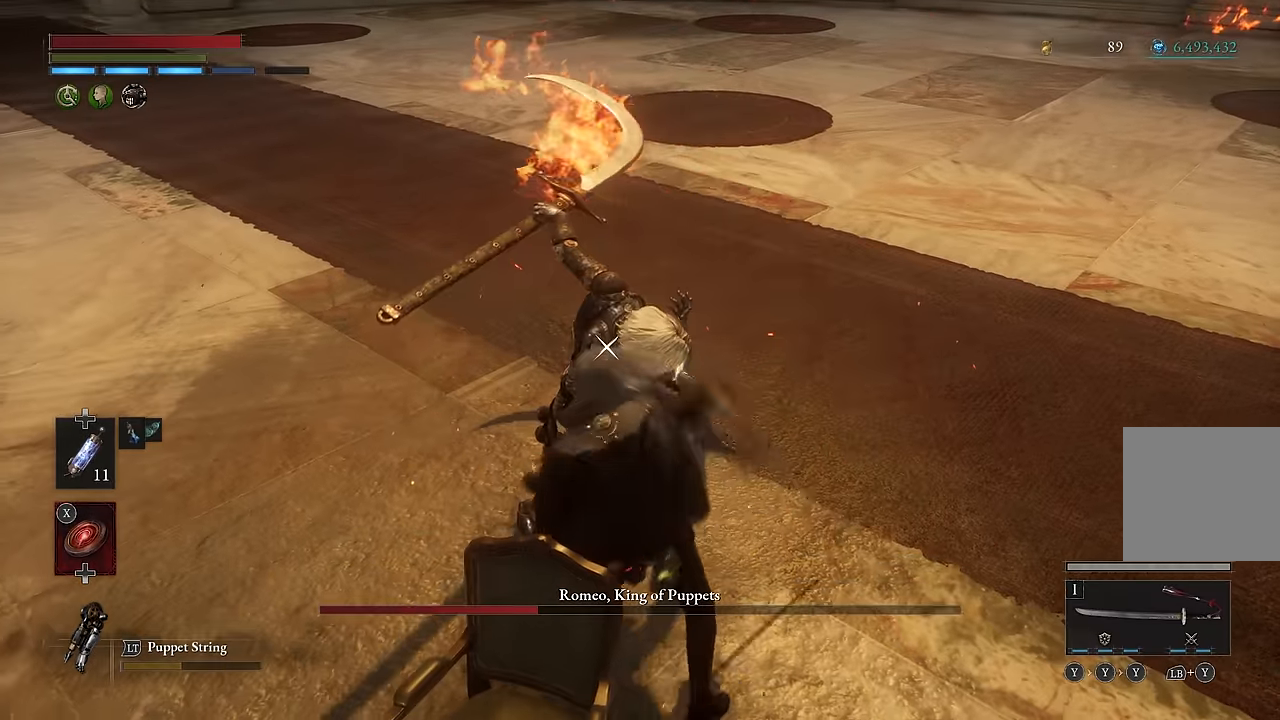
{"buttons": [], "left_stick": "up-left", "right_stick": "center", "events": [[433, "R2", "up"]]}
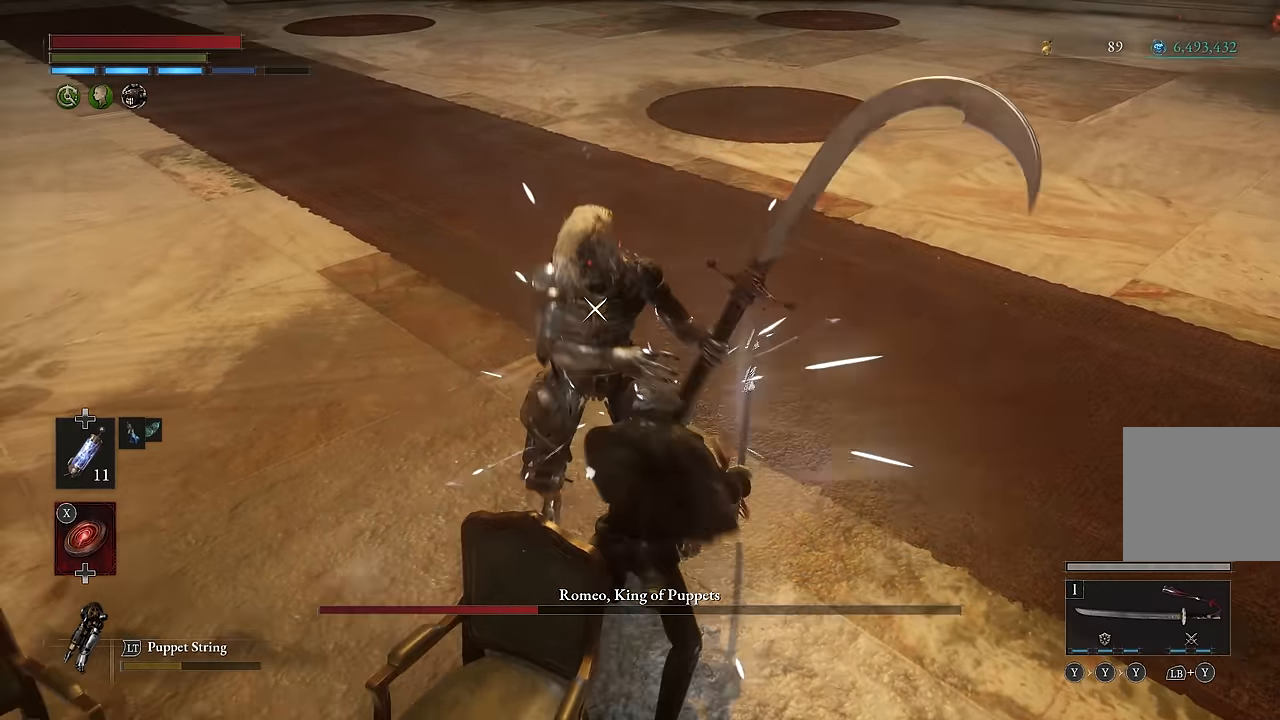
{"buttons": [], "left_stick": "center", "right_stick": "center"}
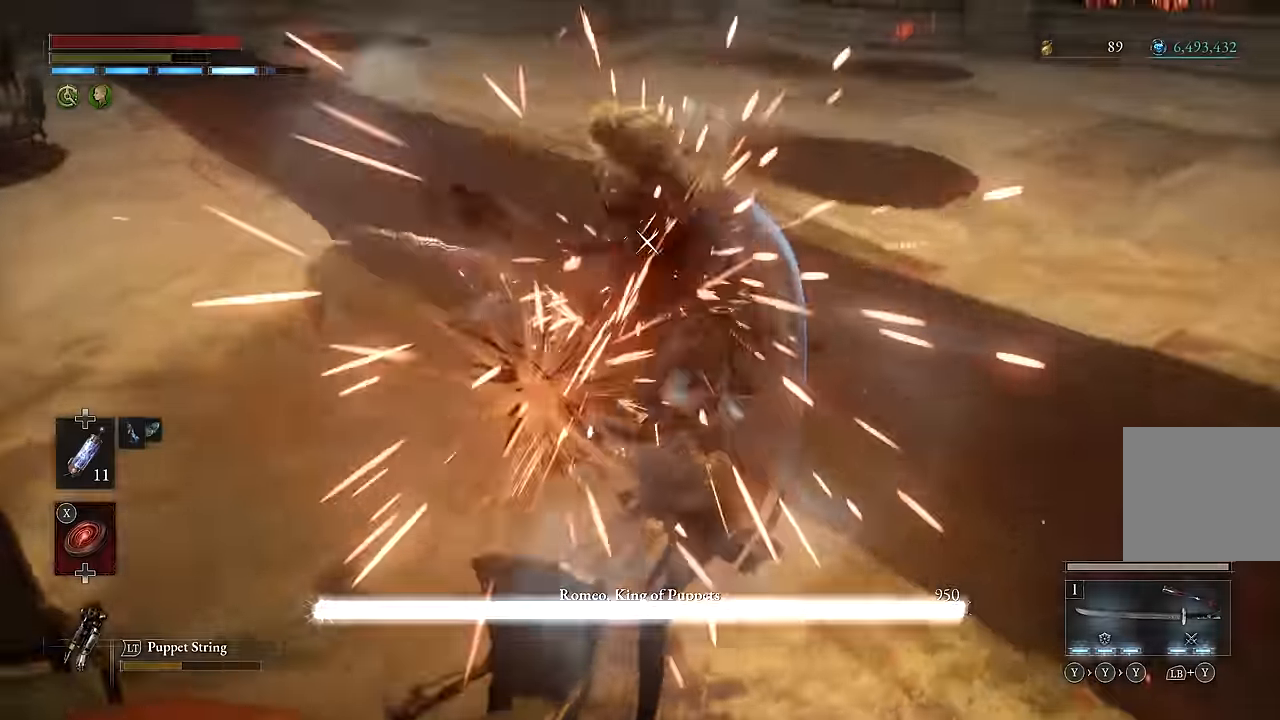
{"buttons": ["R2"], "left_stick": "left", "right_stick": "center", "events": [[200, "R2", "down"], [500, "left_stick", "left"]]}
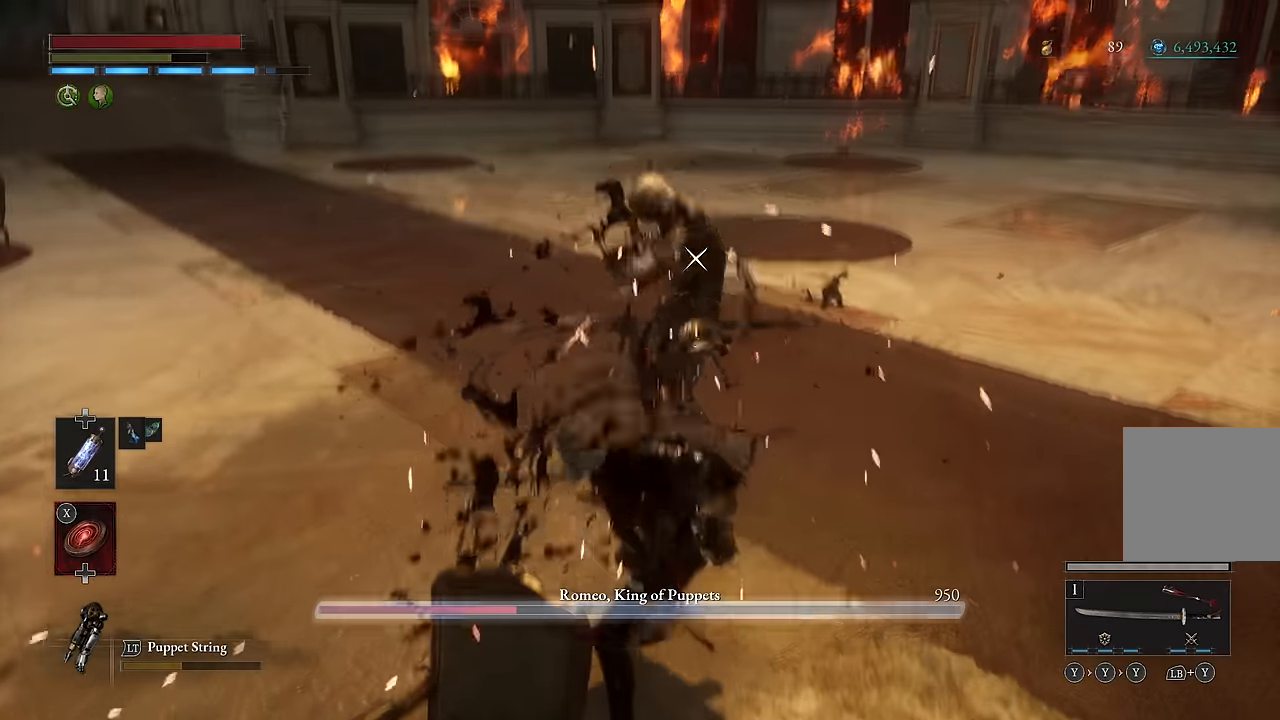
{"buttons": ["R2"], "left_stick": "up-left", "right_stick": "center", "events": [[417, "left_stick", "up-left"]]}
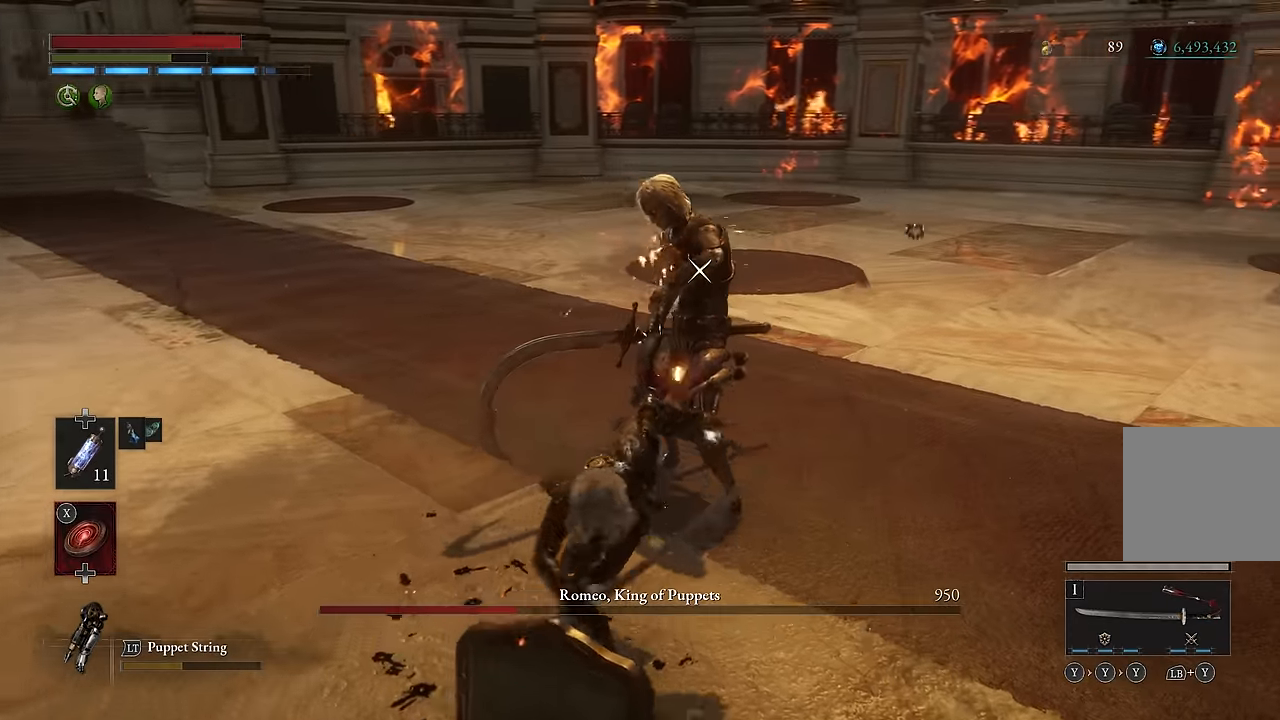
{"buttons": ["R2"], "left_stick": "center", "right_stick": "center", "events": [[167, "left_stick", "center"]]}
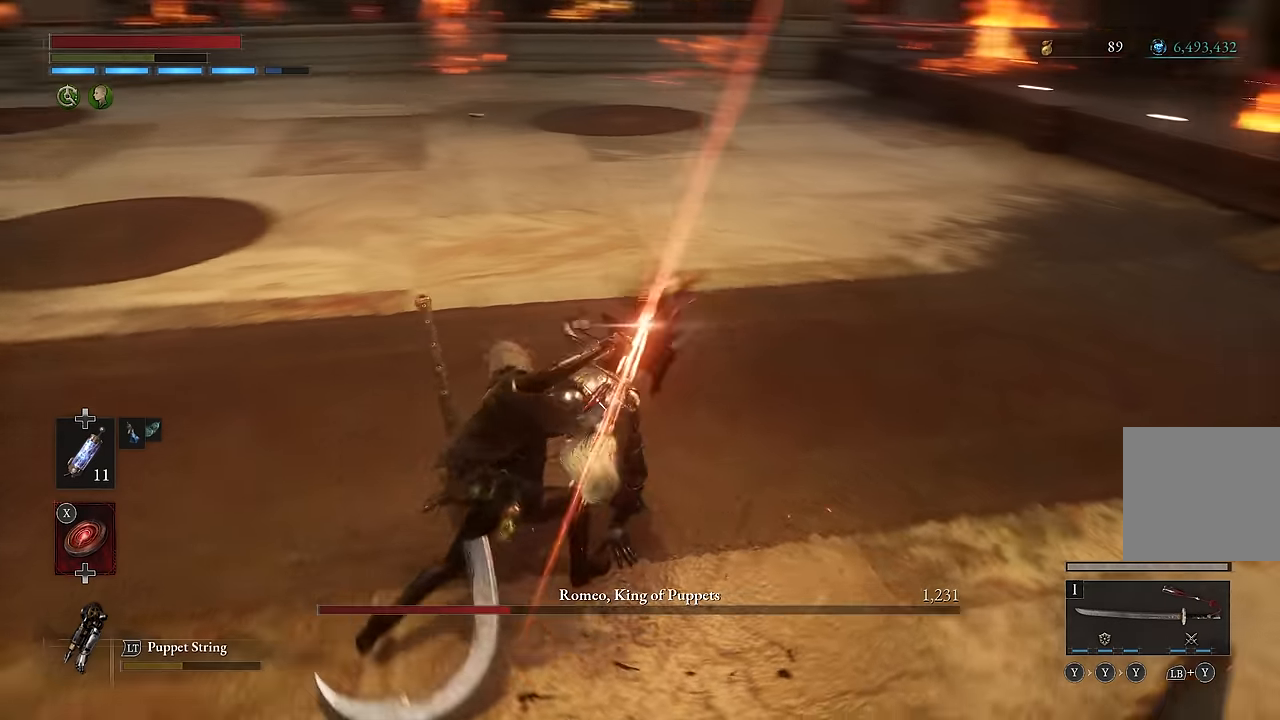
{"buttons": [], "left_stick": "center", "right_stick": "center", "events": [[467, "R2", "up"]]}
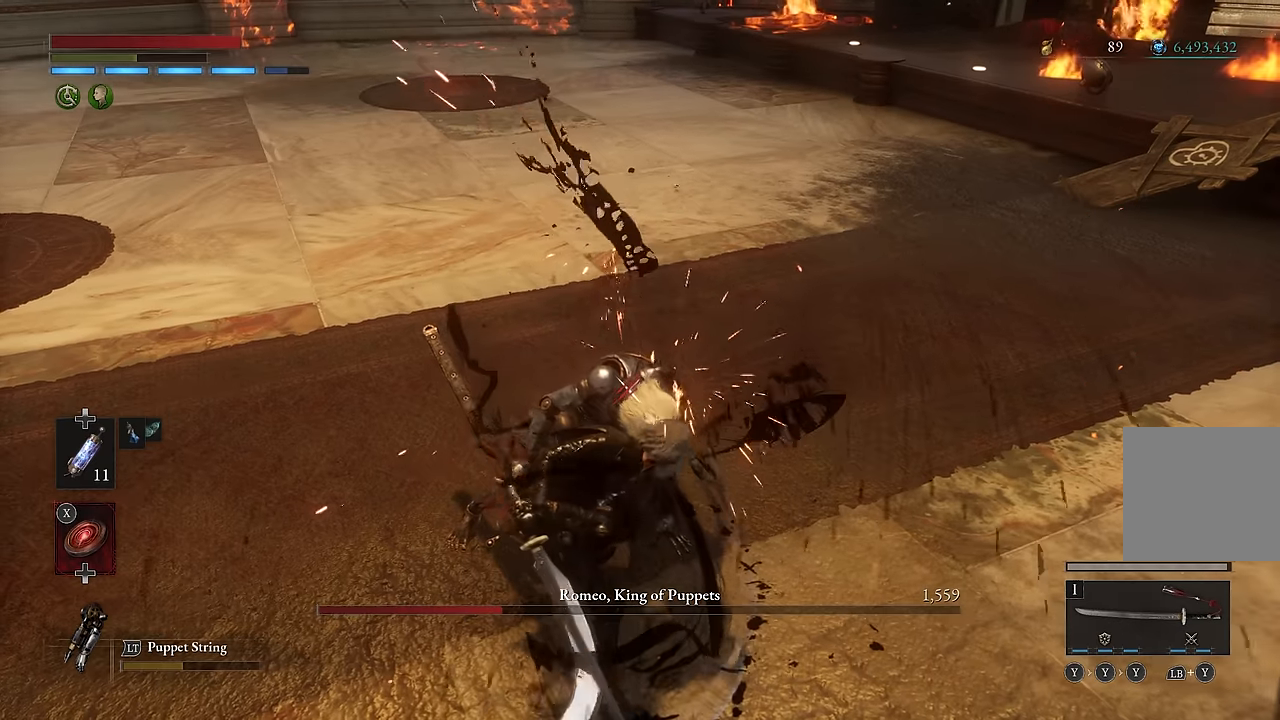
{"buttons": ["L2"], "left_stick": "center", "right_stick": "center", "events": [[84, "L2", "down"]]}
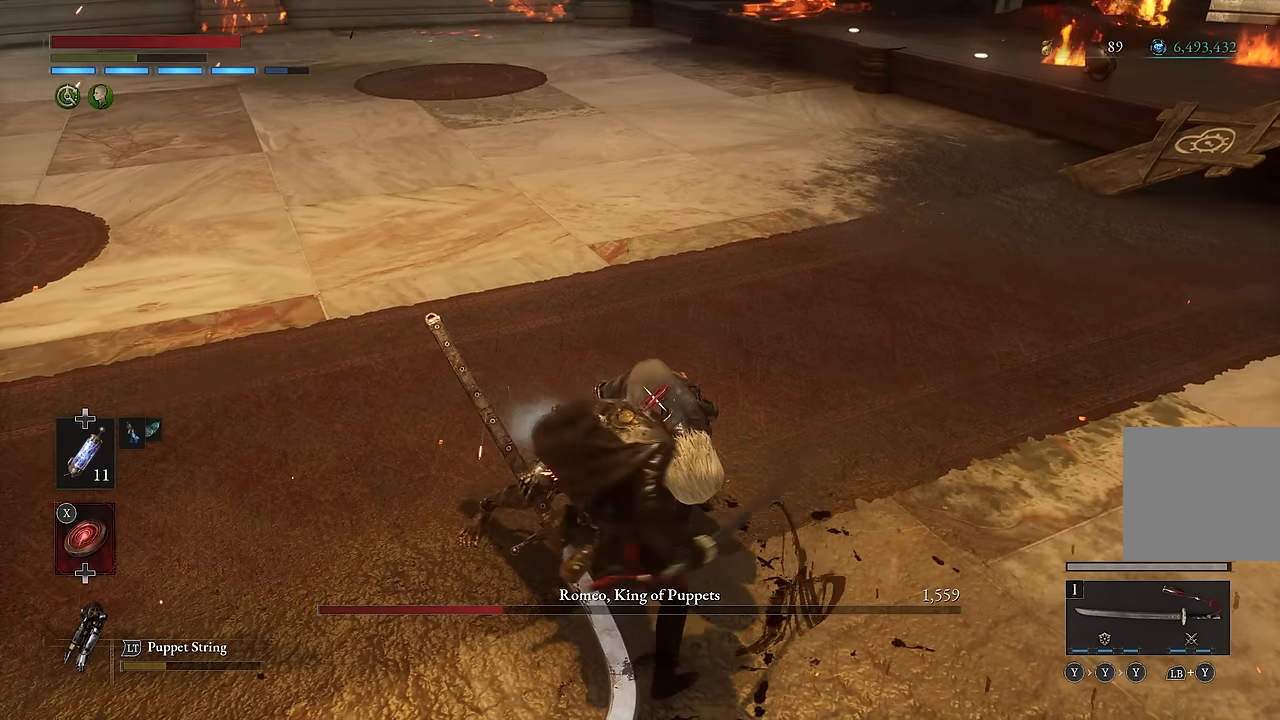
{"buttons": ["L2"], "left_stick": "center", "right_stick": "center", "events": []}
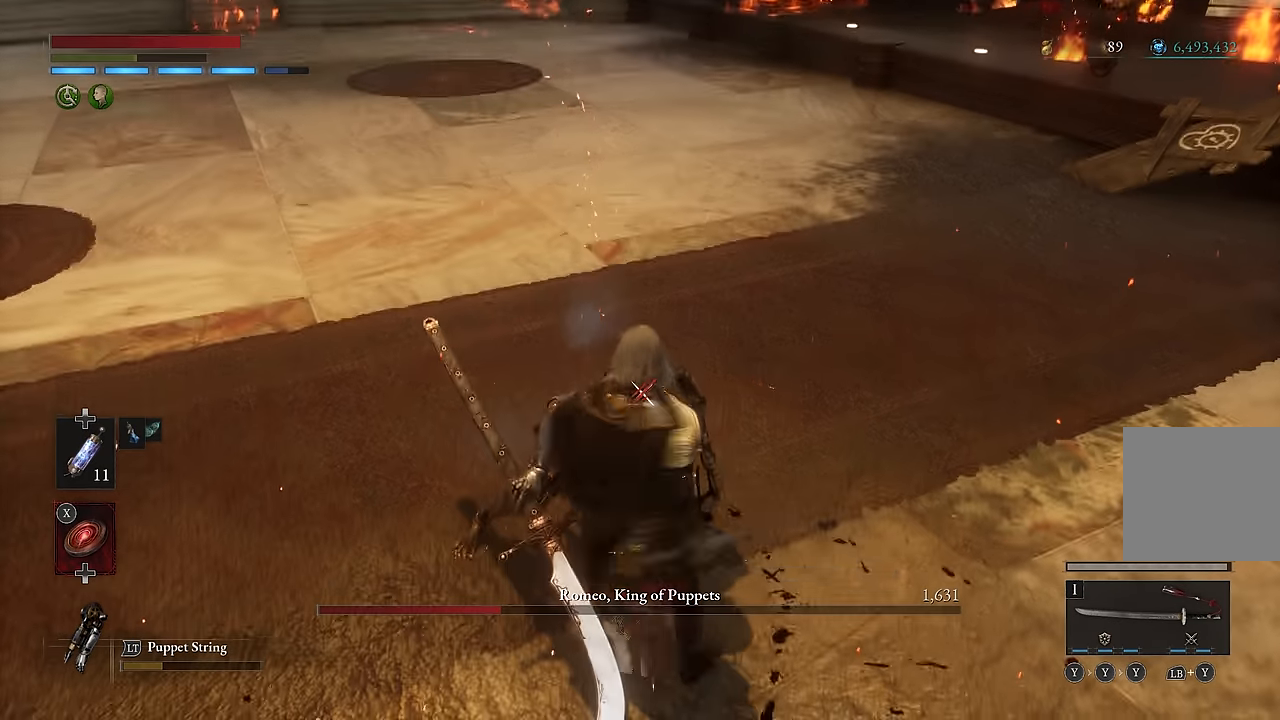
{"buttons": ["L2"], "left_stick": "center", "right_stick": "center", "events": []}
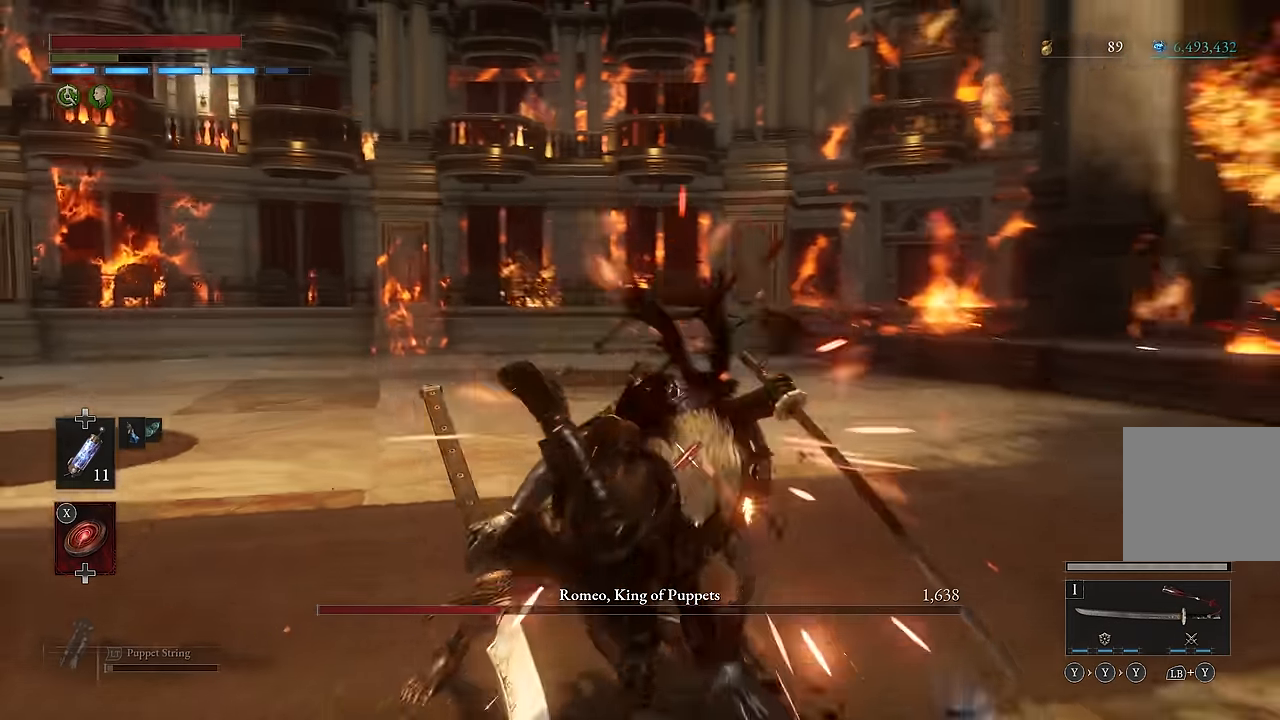
{"buttons": ["L2"], "left_stick": "right", "right_stick": "center", "events": [[367, "left_stick", "right"]]}
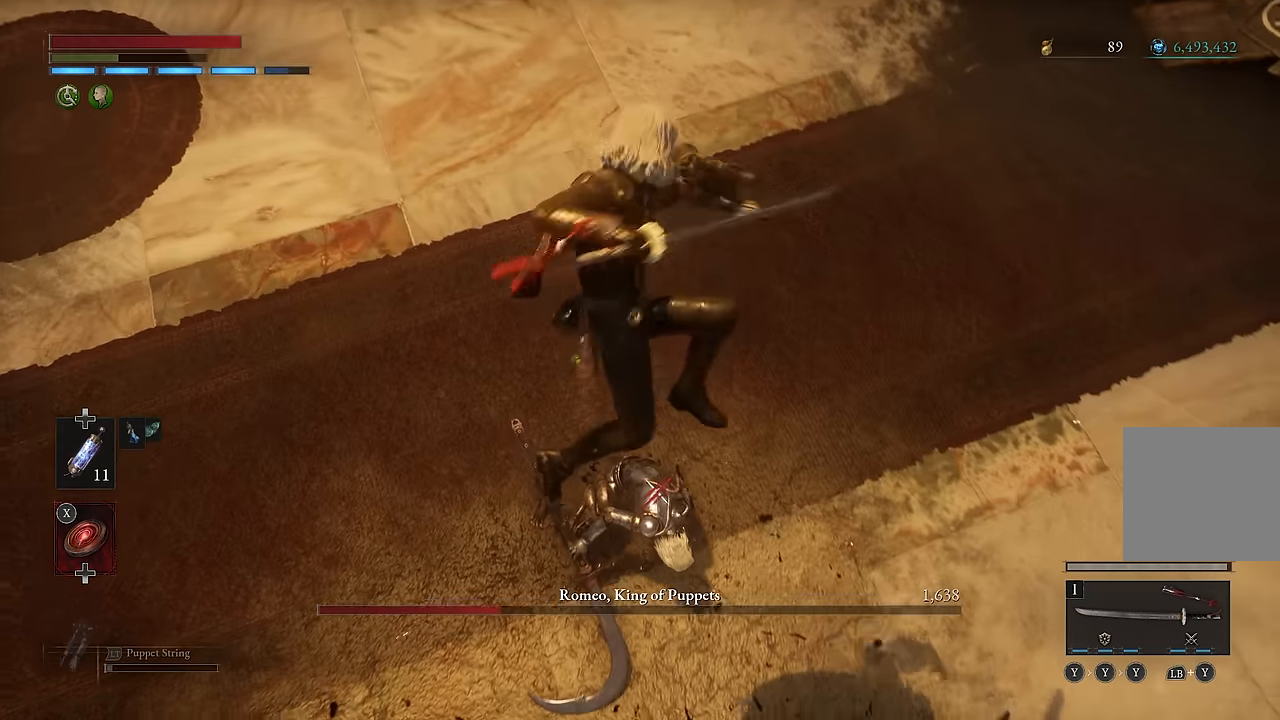
{"buttons": ["L2"], "left_stick": "right", "right_stick": "center", "events": []}
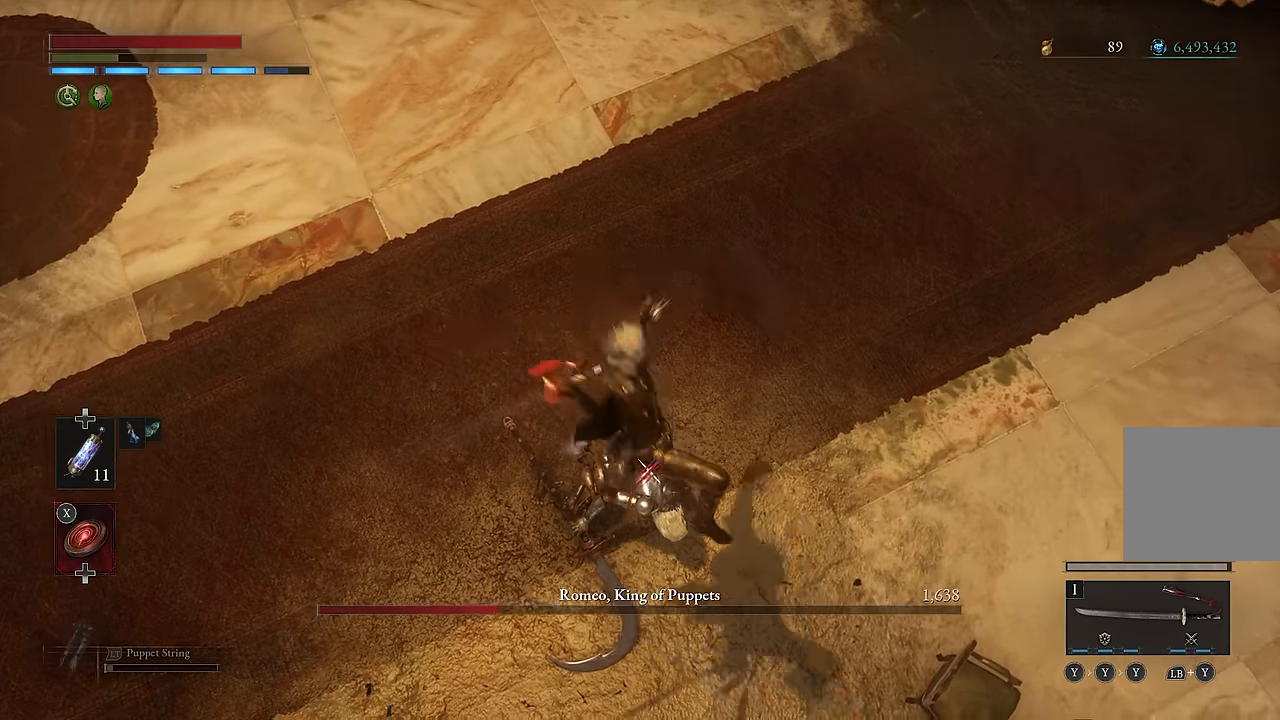
{"buttons": [], "left_stick": "center", "right_stick": "center", "events": [[217, "left_stick", "up-right"], [234, "L2", "up"], [350, "left_stick", "center"]]}
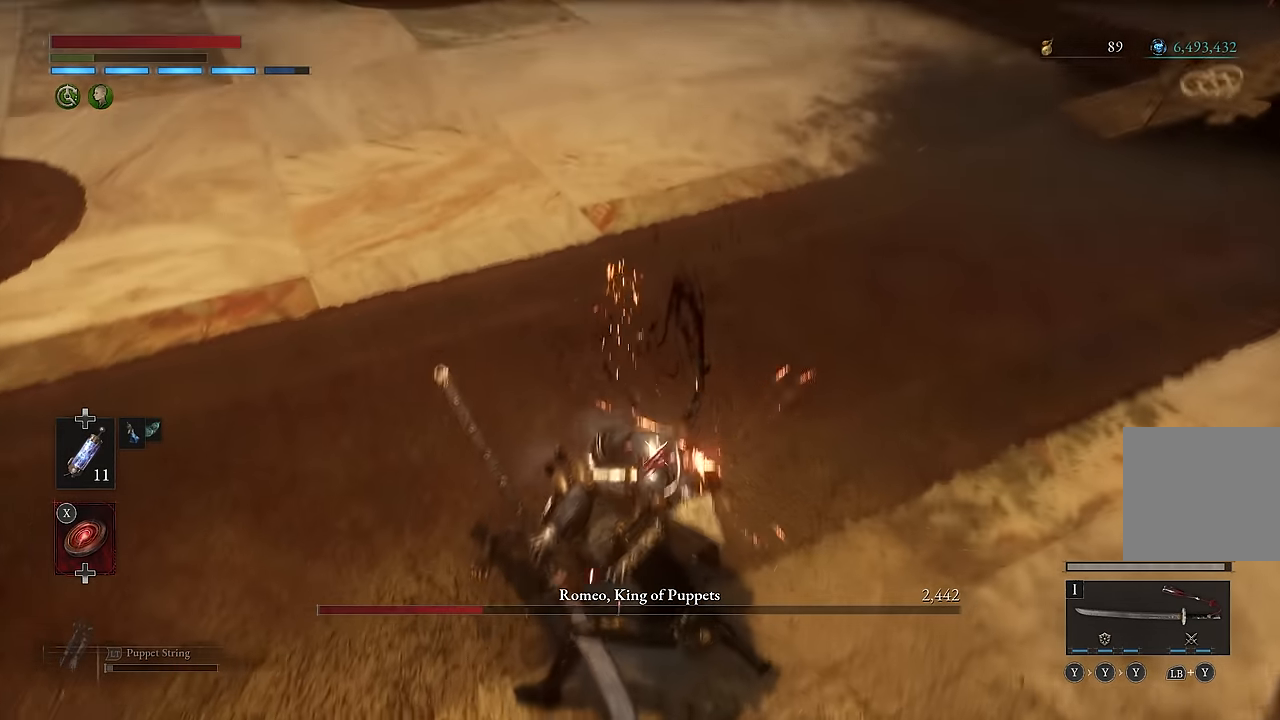
{"buttons": [], "left_stick": "right", "right_stick": "center", "events": [[434, "left_stick", "right"]]}
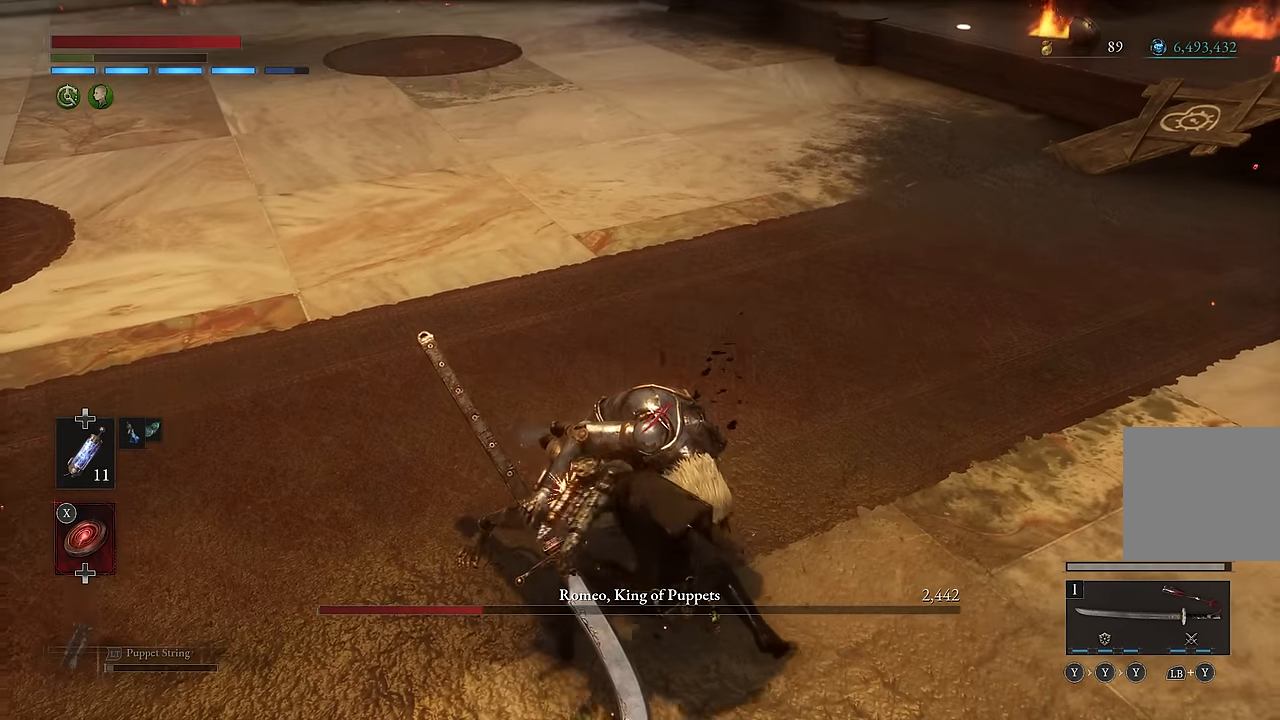
{"buttons": [], "left_stick": "center", "right_stick": "center", "events": [[484, "left_stick", "center"]]}
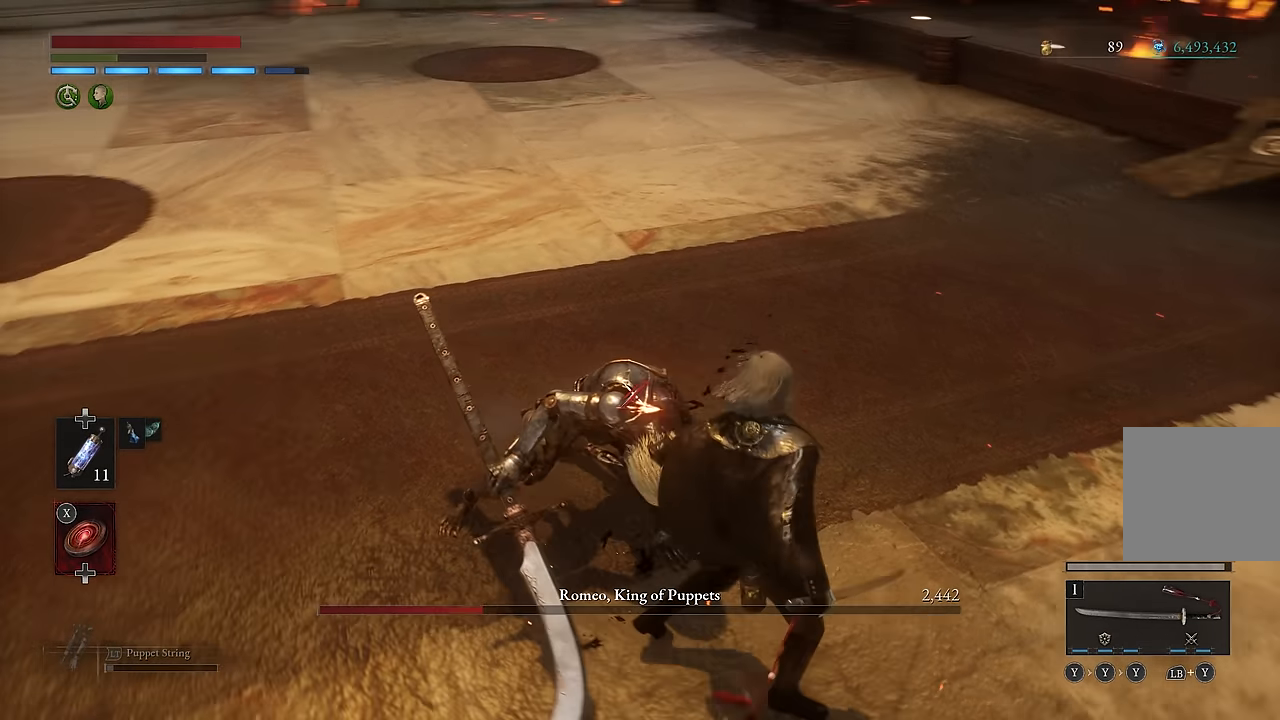
{"buttons": [], "left_stick": "up-left", "right_stick": "center", "events": [[117, "left_stick", "up-left"], [250, "R1", "down"], [350, "R1", "up"]]}
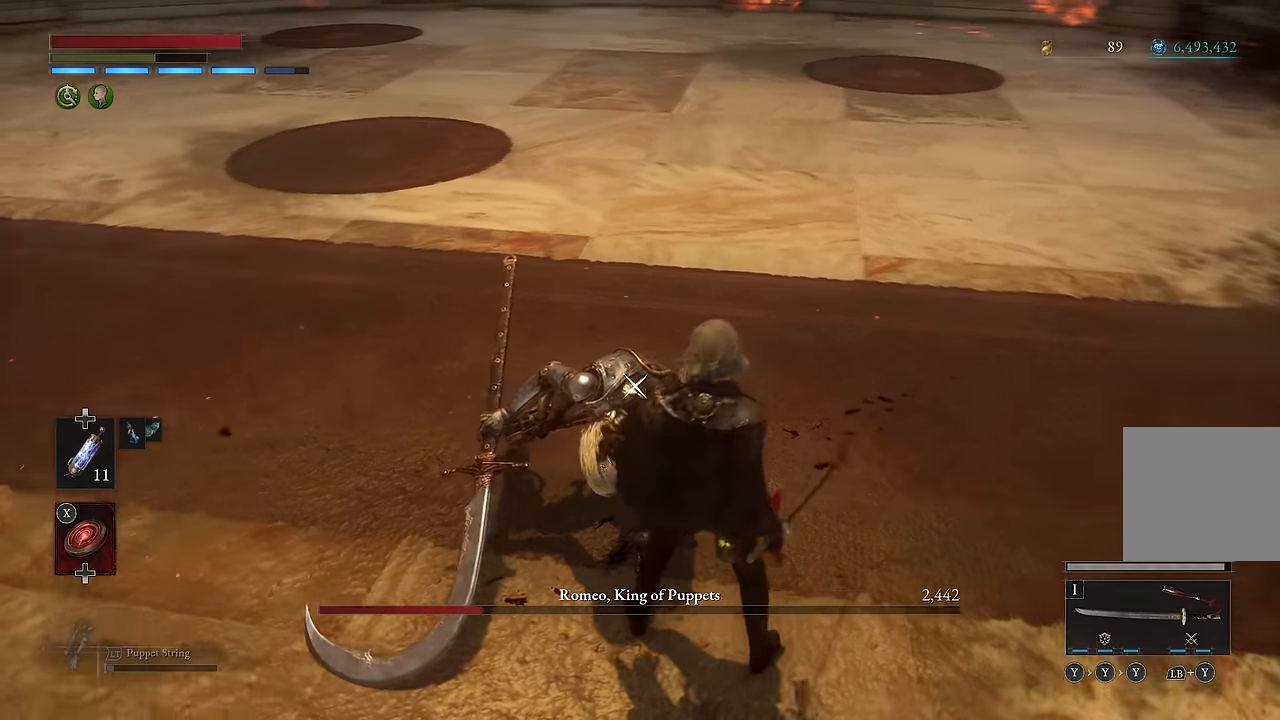
{"buttons": [], "left_stick": "center", "right_stick": "center", "events": [[134, "left_stick", "center"]]}
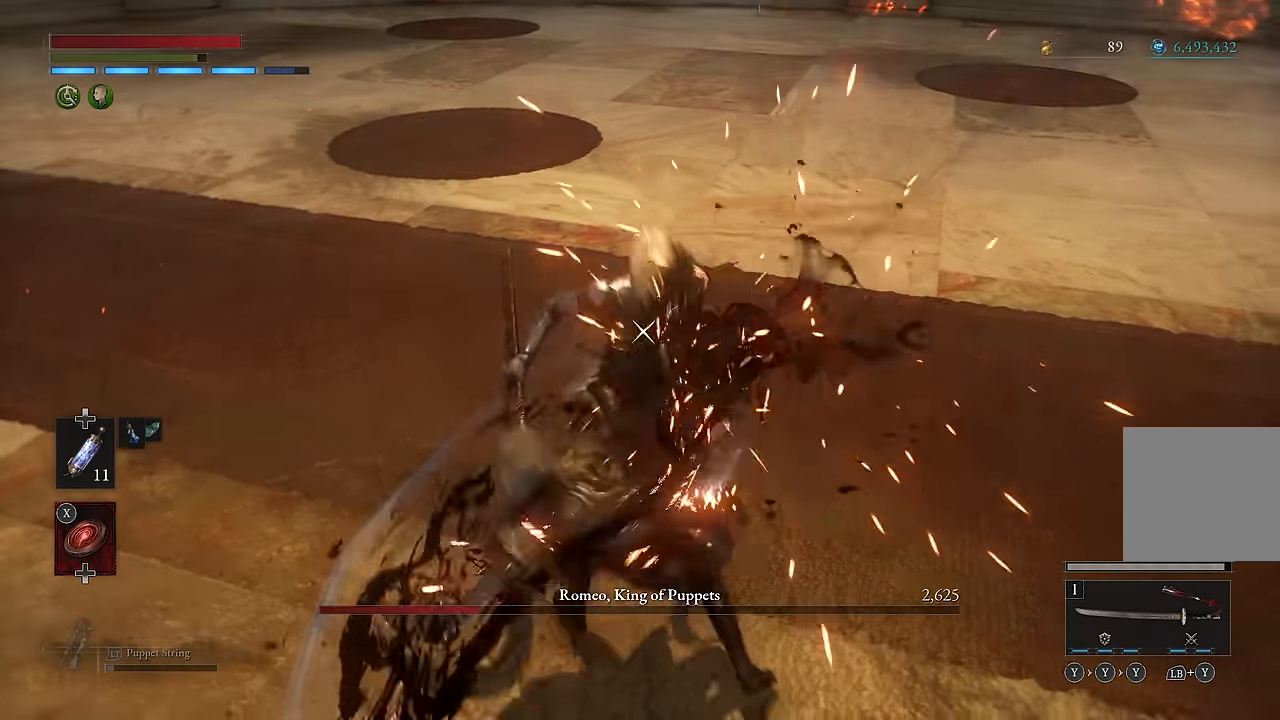
{"buttons": [], "left_stick": "center", "right_stick": "center", "events": []}
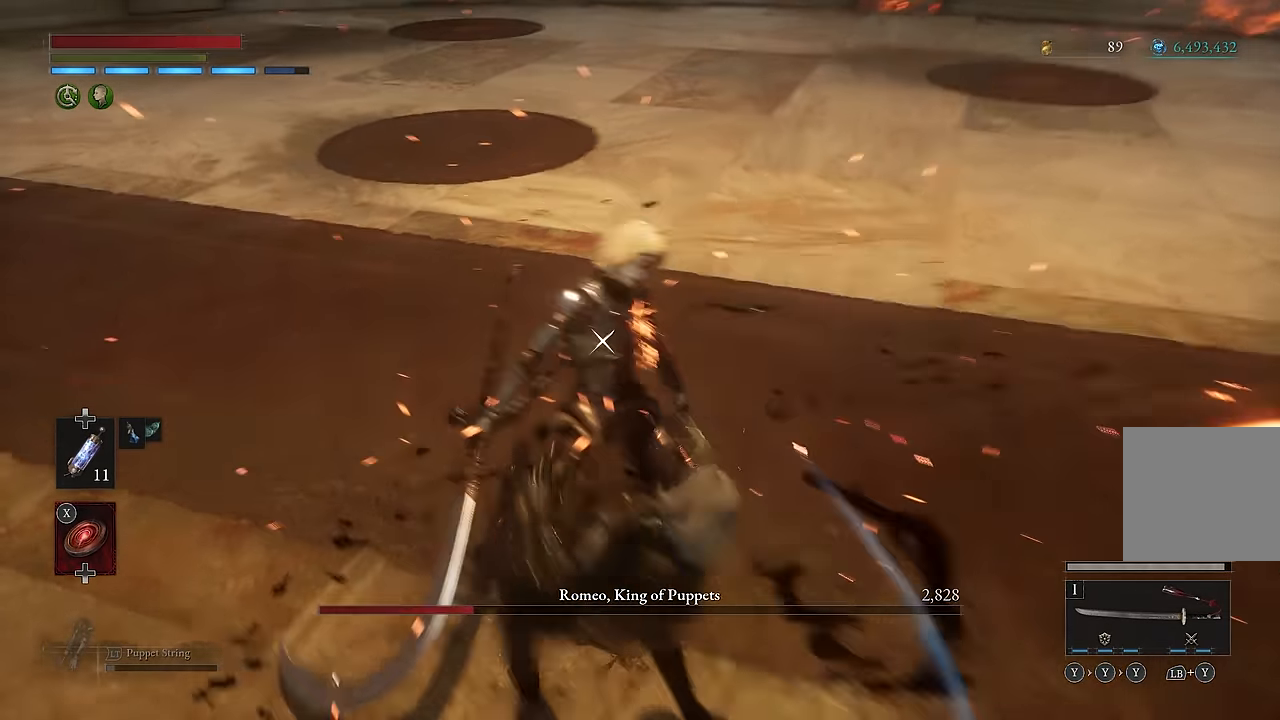
{"buttons": [], "left_stick": "up", "right_stick": "center", "events": [[84, "left_stick", "up"]]}
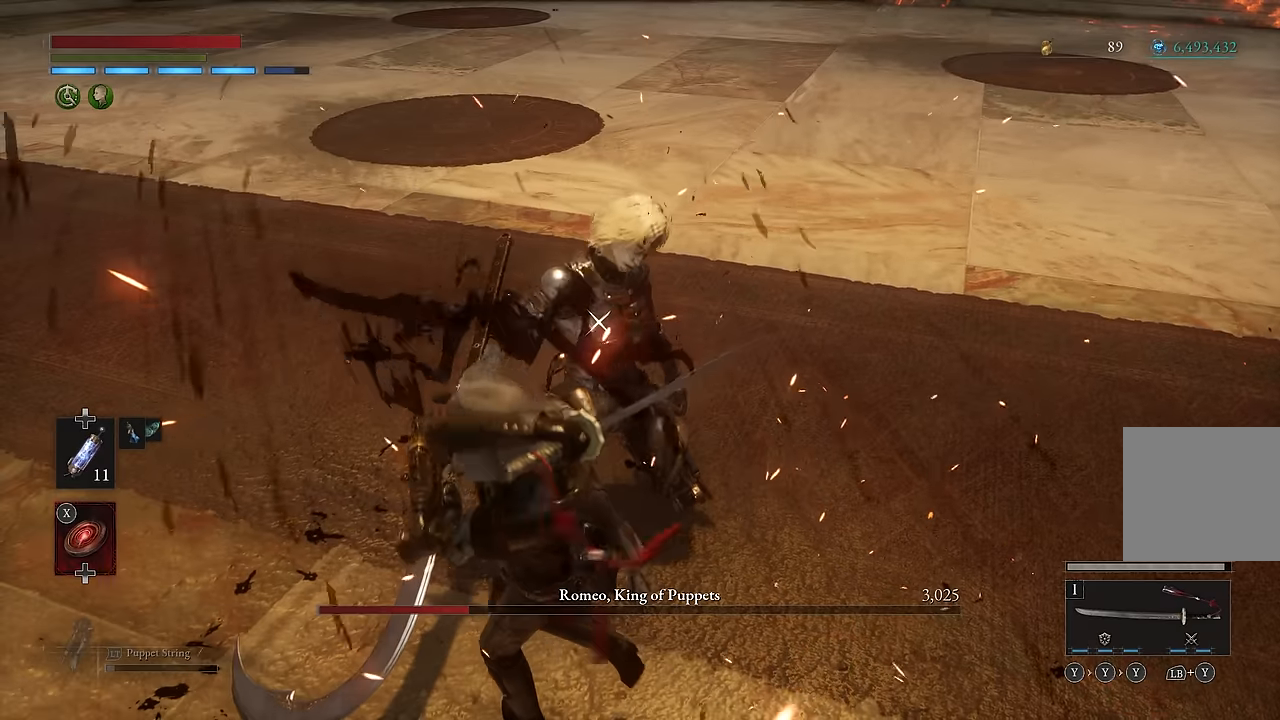
{"buttons": [], "left_stick": "up", "right_stick": "center", "events": []}
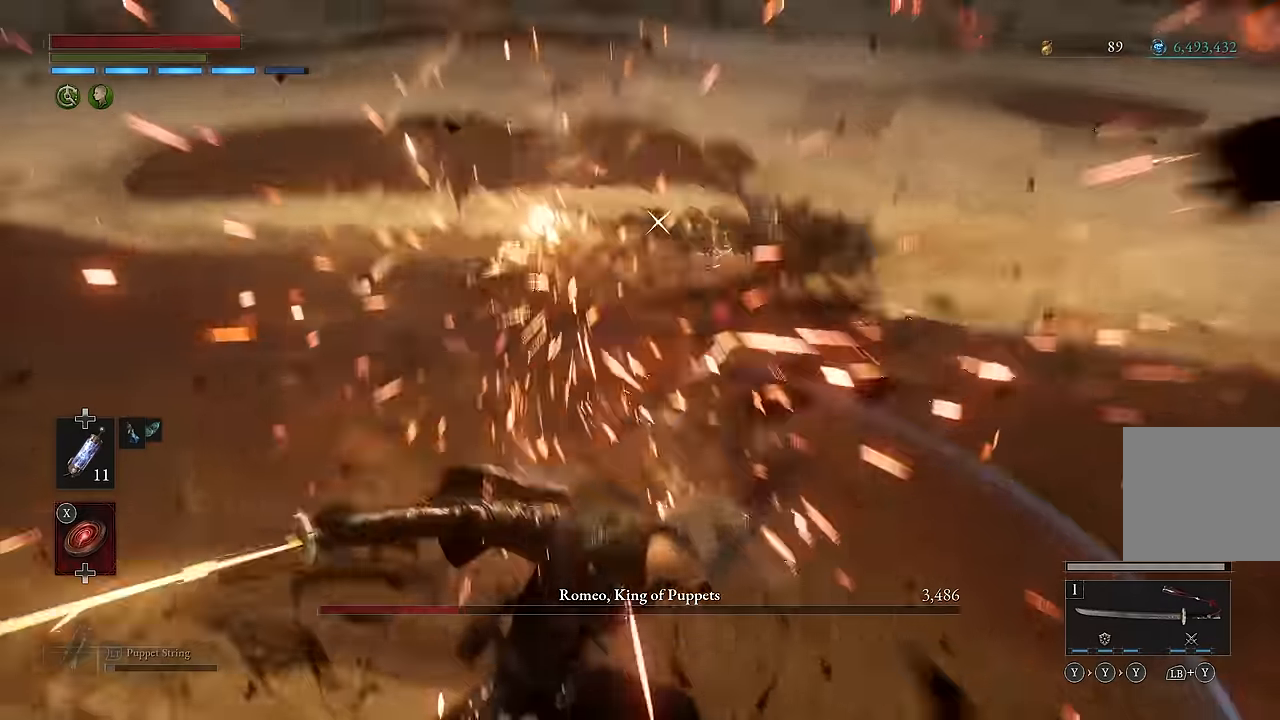
{"buttons": ["B"], "left_stick": "up", "right_stick": "center", "events": [[17, "B", "down"]]}
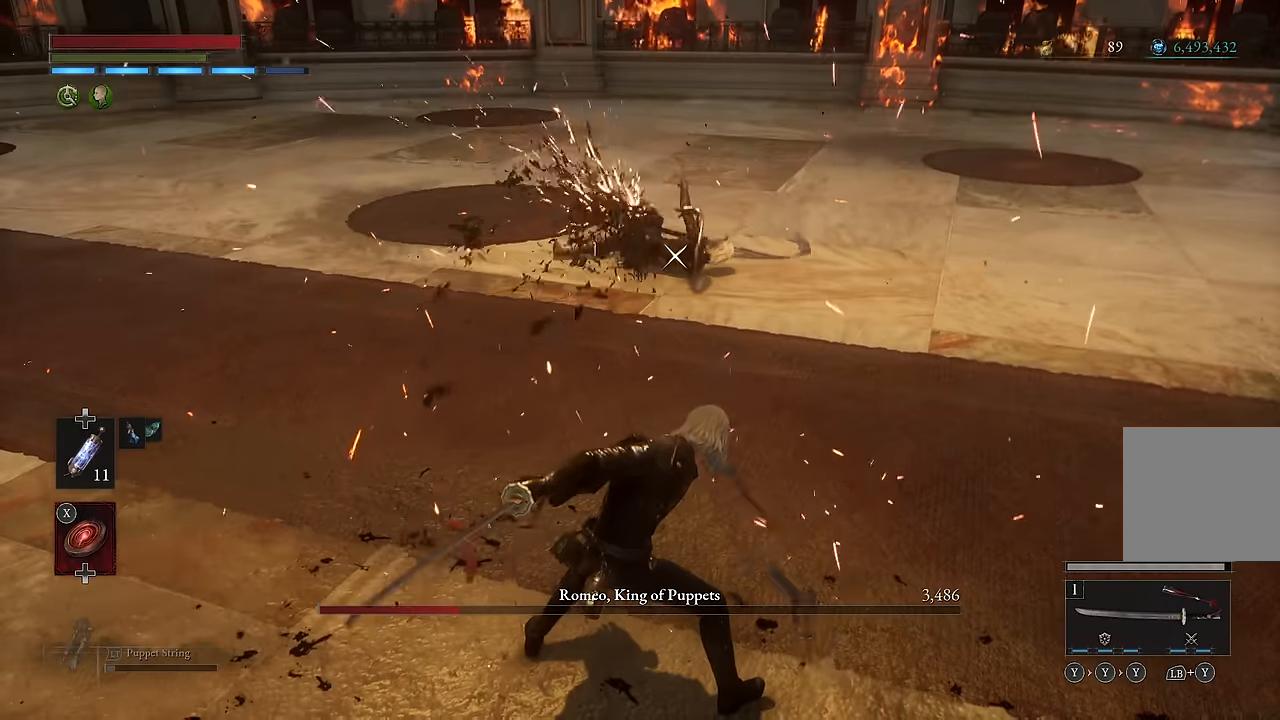
{"buttons": ["B"], "left_stick": "up", "right_stick": "center", "events": []}
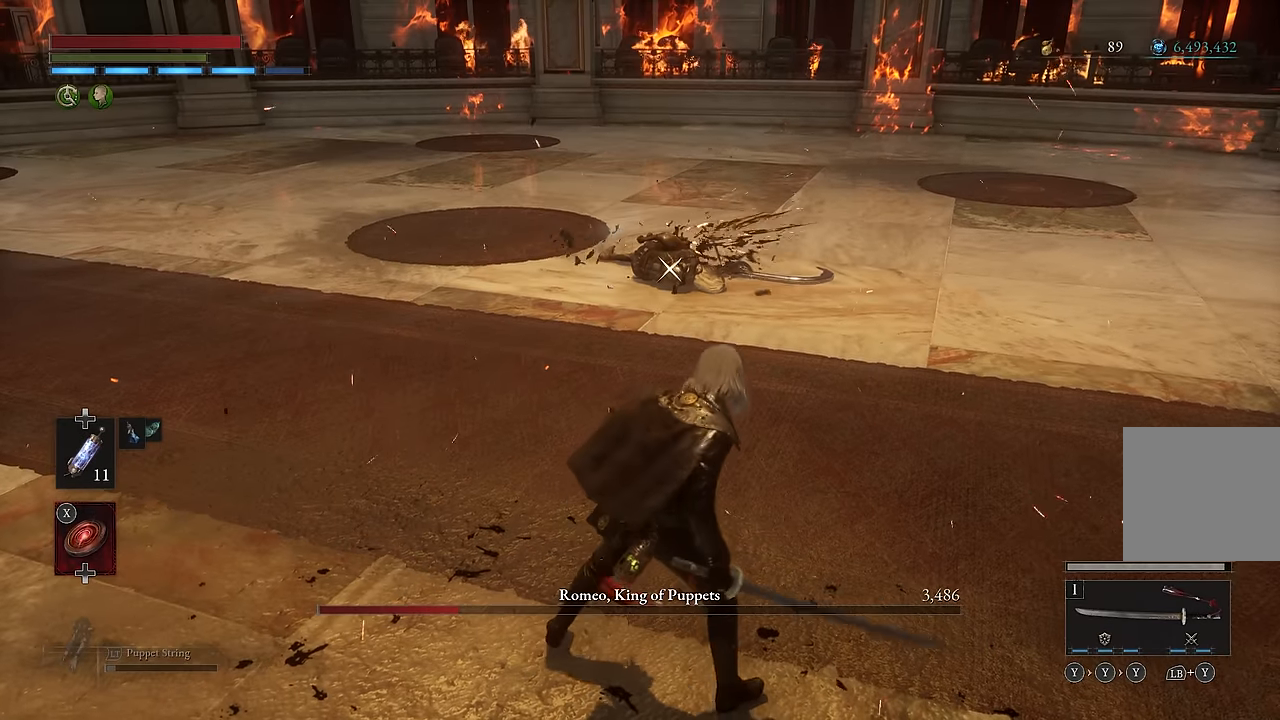
{"buttons": ["B"], "left_stick": "up", "right_stick": "center", "events": []}
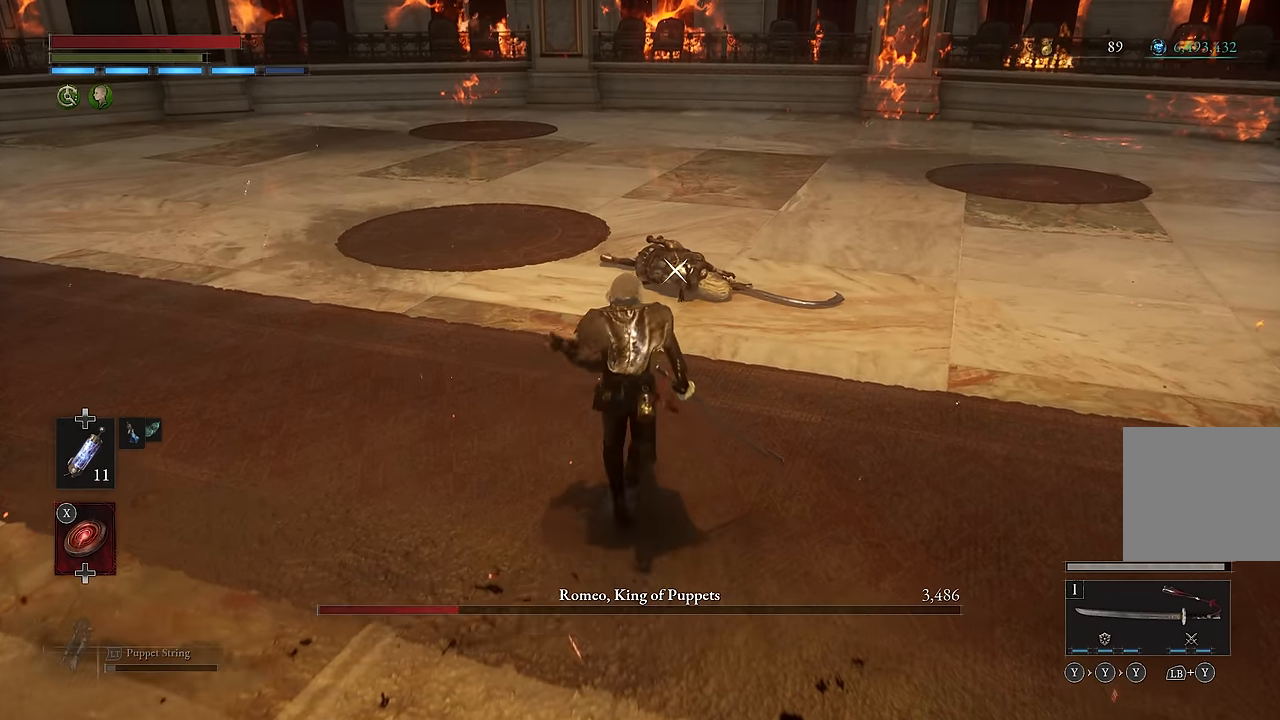
{"buttons": ["R2"], "left_stick": "up", "right_stick": "center", "events": [[50, "B", "up"], [217, "R2", "down"]]}
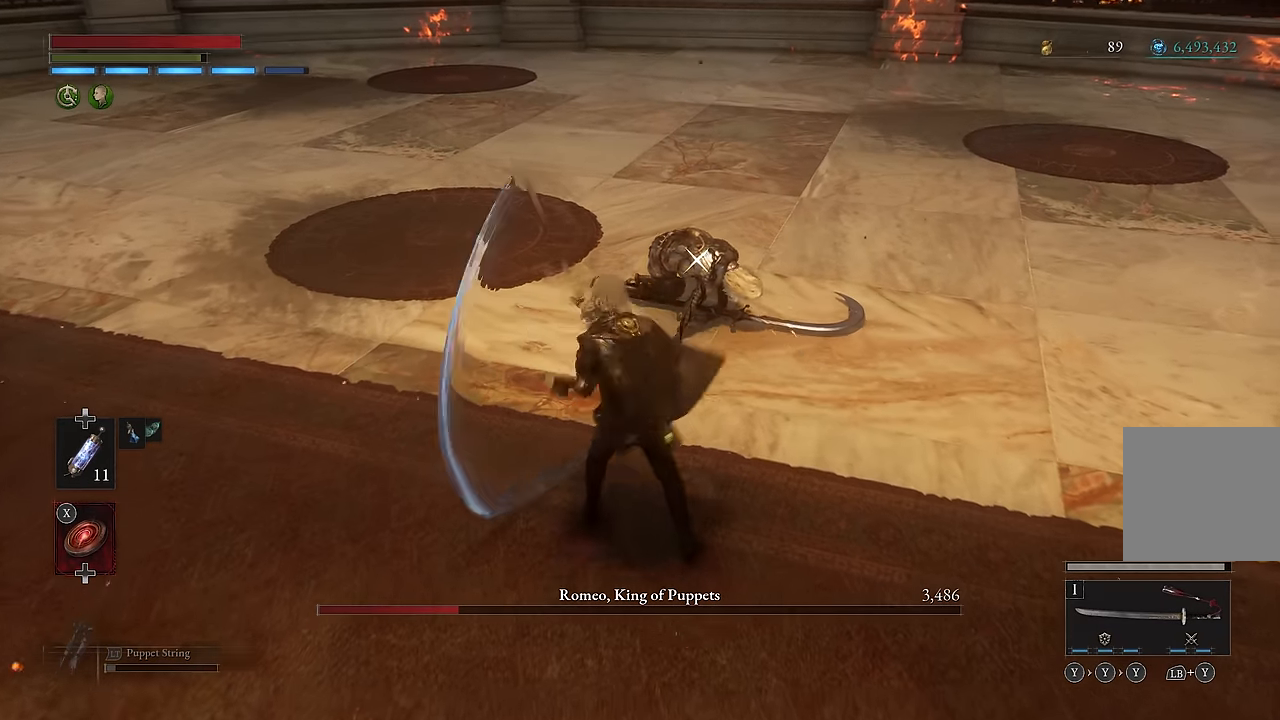
{"buttons": [], "left_stick": "center", "right_stick": "center", "events": [[50, "left_stick", "center"], [367, "R2", "up"]]}
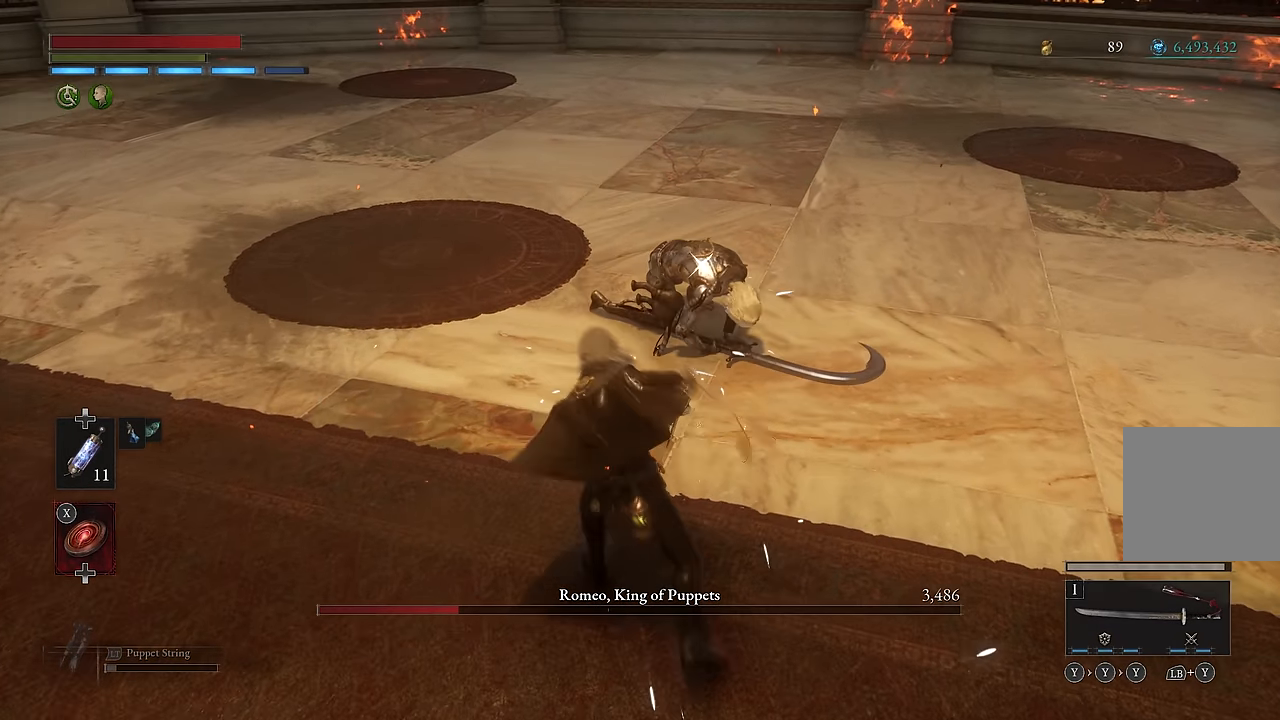
{"buttons": [], "left_stick": "center", "right_stick": "center", "events": []}